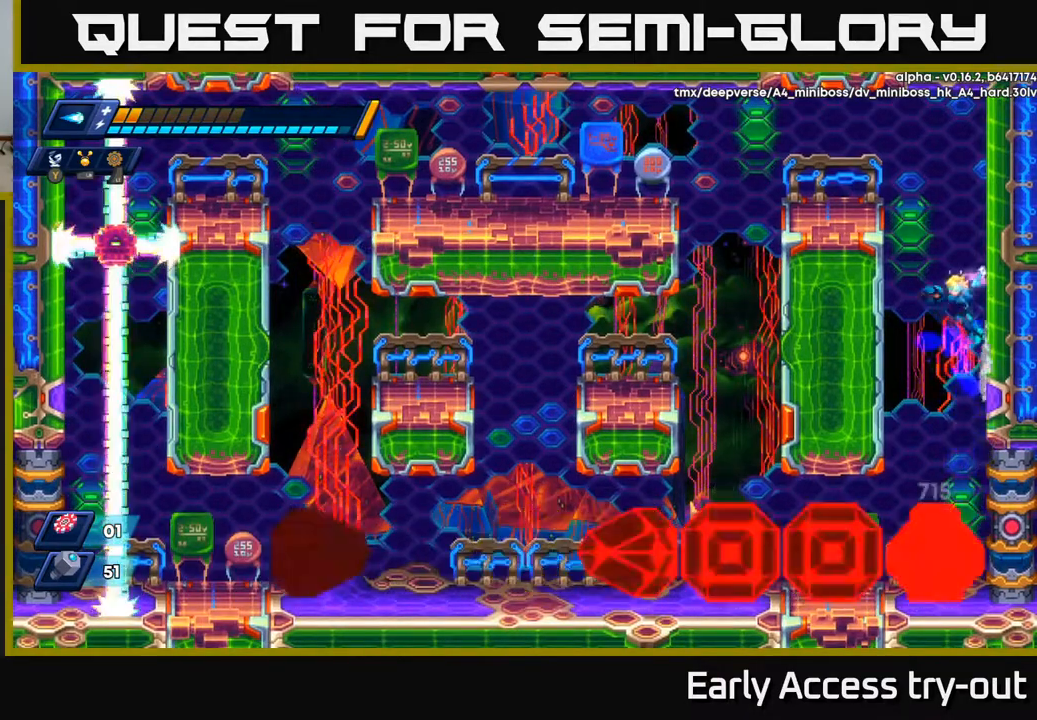
Gameplay with a controller (Xbox layout); each line is a JSON object with the inputs held at the frame after it. "events" lists button and stick changes between this image and that frame as [ms after this image, input, new state], when the widget could be followed in between. Not read: left_stick.
{"buttons": ["DPAD_LEFT"], "right_stick": "center", "events": [[33, "DPAD_LEFT", "down"], [50, "Y", "down"], [150, "Y", "up"], [267, "A", "down"], [467, "A", "up"]]}
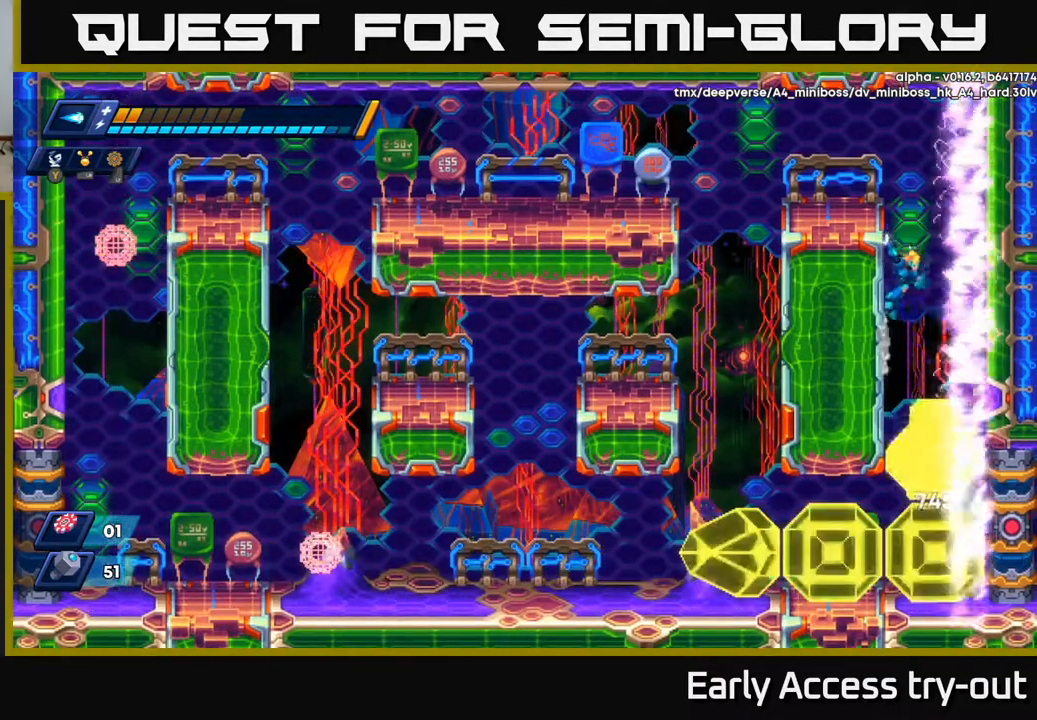
{"buttons": ["DPAD_LEFT"], "right_stick": "center", "events": [[50, "A", "down"], [200, "A", "up"], [333, "A", "down"], [500, "A", "up"]]}
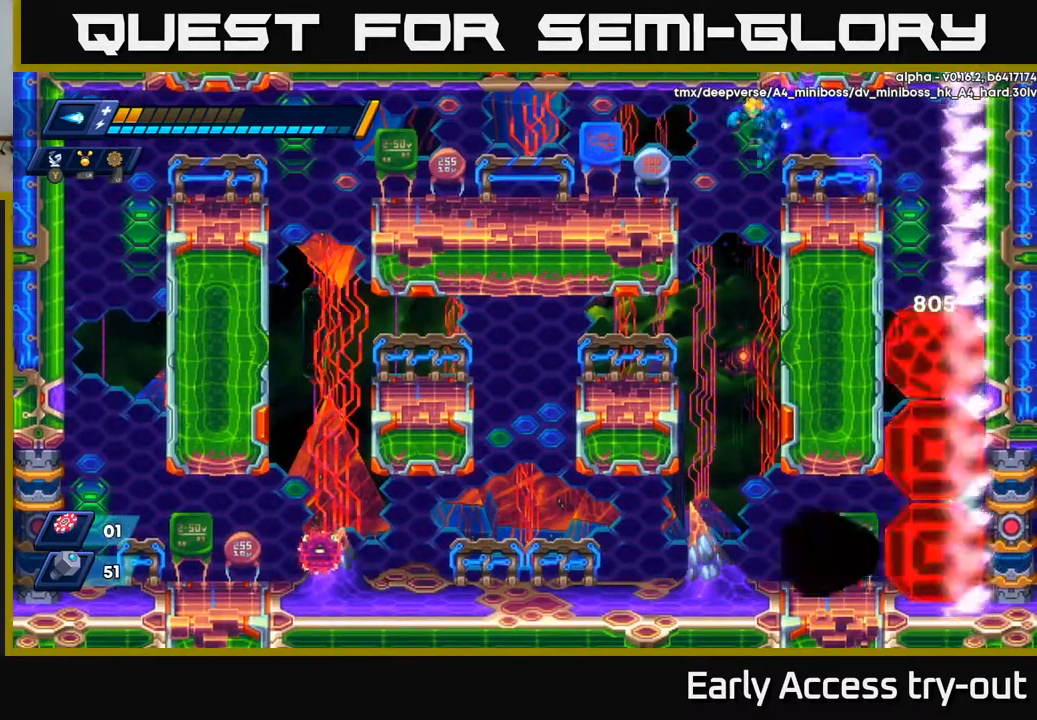
{"buttons": ["DPAD_LEFT"], "right_stick": "center", "events": [[83, "DPAD_LEFT", "up"], [133, "DPAD_RIGHT", "down"], [217, "DPAD_RIGHT", "up"], [300, "DPAD_LEFT", "down"], [333, "A", "down"], [483, "A", "up"]]}
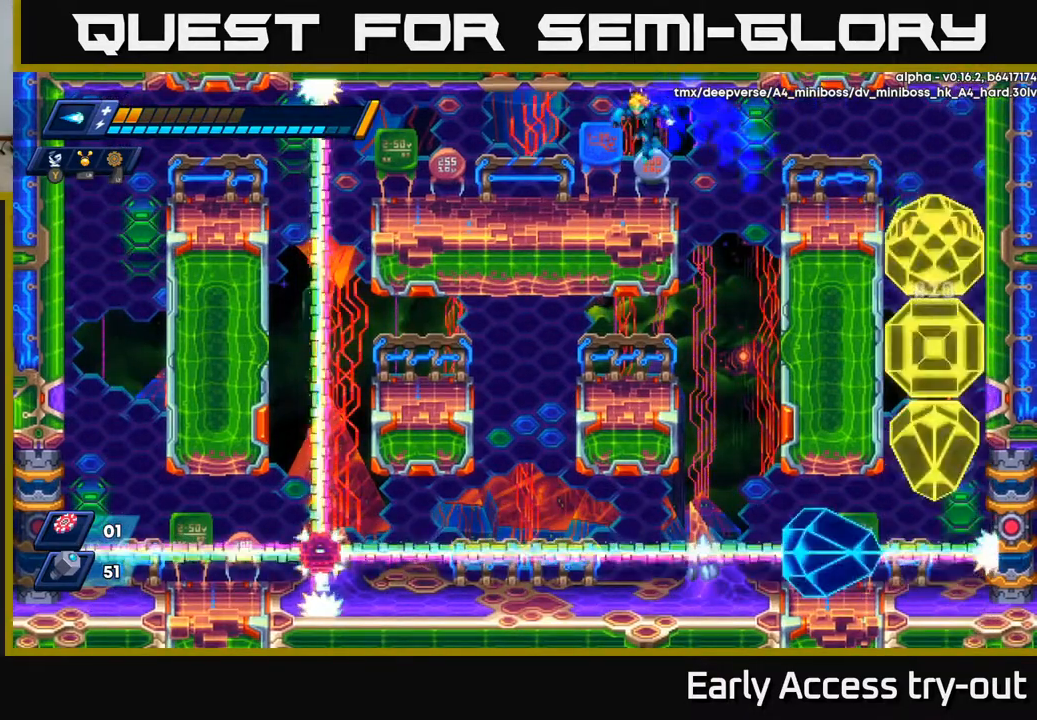
{"buttons": ["X"], "right_stick": "center", "events": [[200, "X", "down"], [233, "DPAD_LEFT", "up"], [233, "DPAD_RIGHT", "down"], [317, "DPAD_RIGHT", "up"], [317, "X", "up"], [383, "X", "down"], [433, "X", "up"], [500, "X", "down"]]}
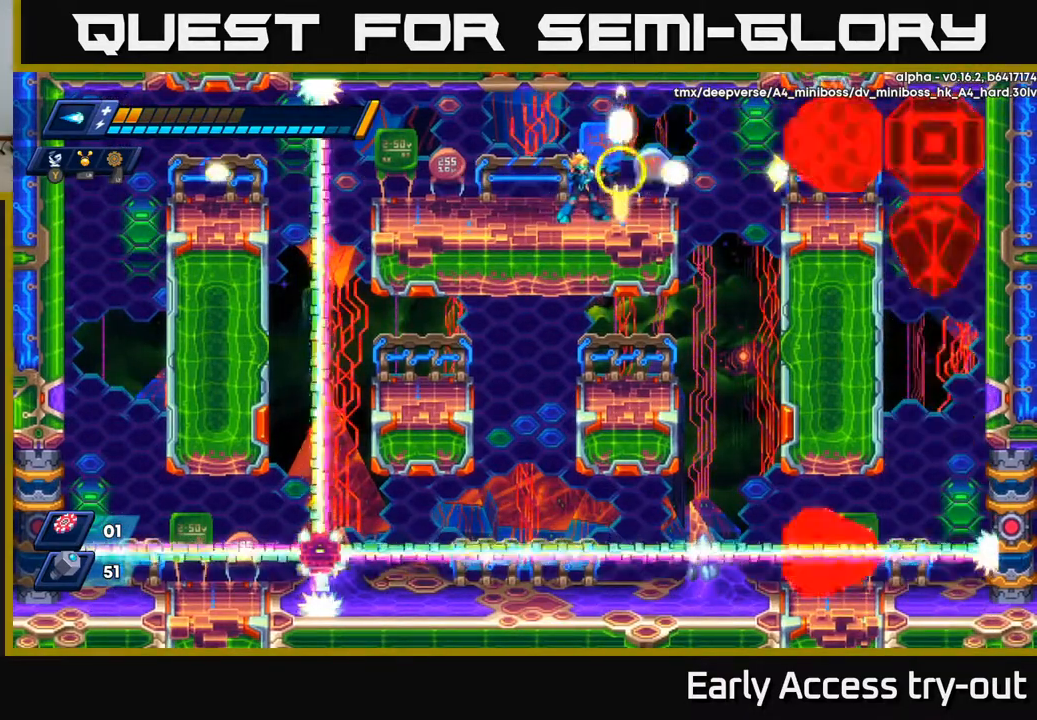
{"buttons": ["X"], "right_stick": "center", "events": [[50, "X", "up"], [100, "X", "down"], [167, "X", "up"], [217, "X", "down"], [283, "X", "up"], [350, "X", "down"], [417, "X", "up"], [483, "X", "down"]]}
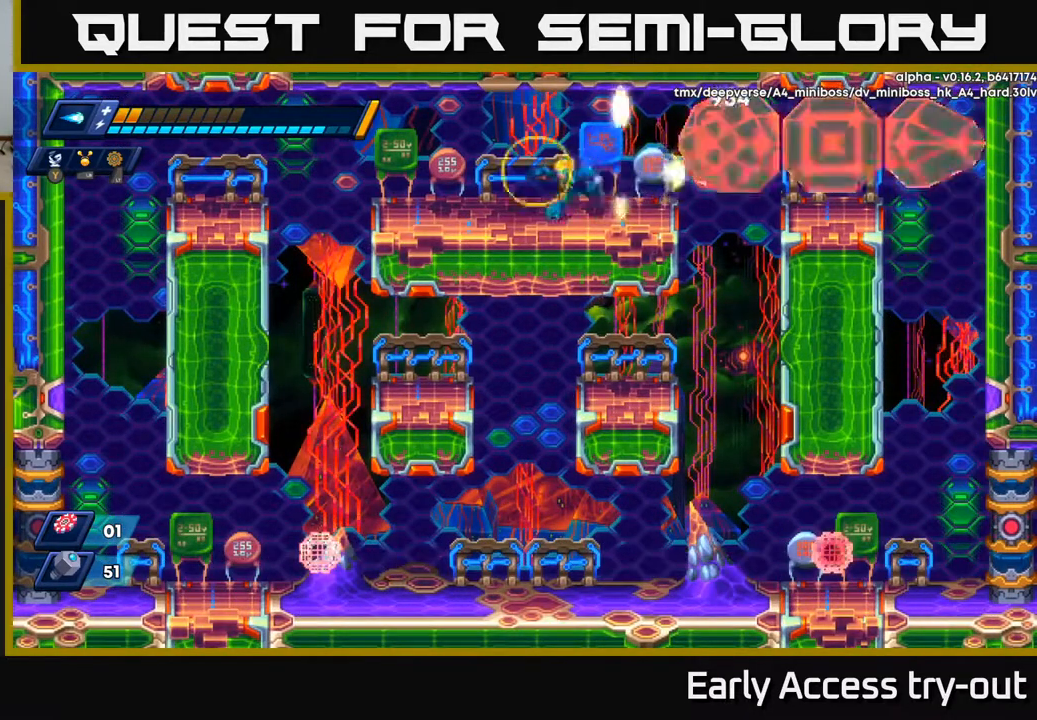
{"buttons": ["DPAD_LEFT"], "right_stick": "center", "events": [[17, "DPAD_LEFT", "down"], [33, "X", "up"], [117, "X", "down"], [167, "X", "up"], [383, "A", "down"], [483, "A", "up"]]}
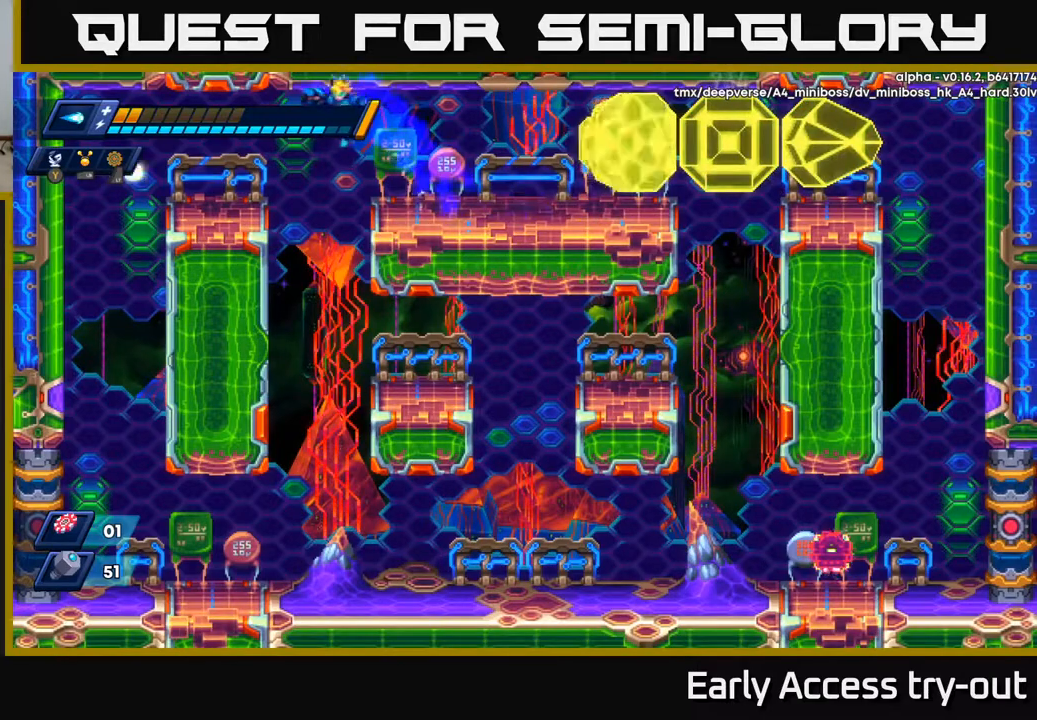
{"buttons": [], "right_stick": "center", "events": [[333, "DPAD_LEFT", "up"], [350, "DPAD_RIGHT", "down"], [400, "X", "down"], [417, "DPAD_RIGHT", "up"], [483, "X", "up"]]}
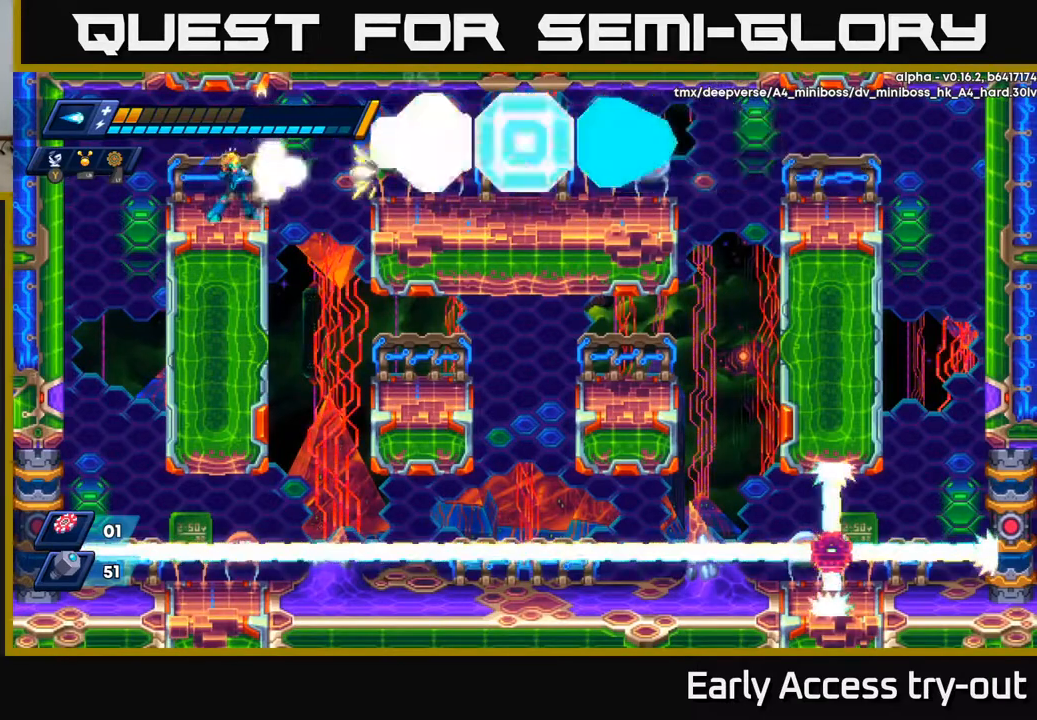
{"buttons": ["DPAD_LEFT"], "right_stick": "center", "events": [[33, "X", "down"], [100, "X", "up"], [150, "X", "down"], [217, "X", "up"], [267, "X", "down"], [350, "DPAD_LEFT", "down"], [350, "X", "up"], [400, "X", "down"], [483, "X", "up"]]}
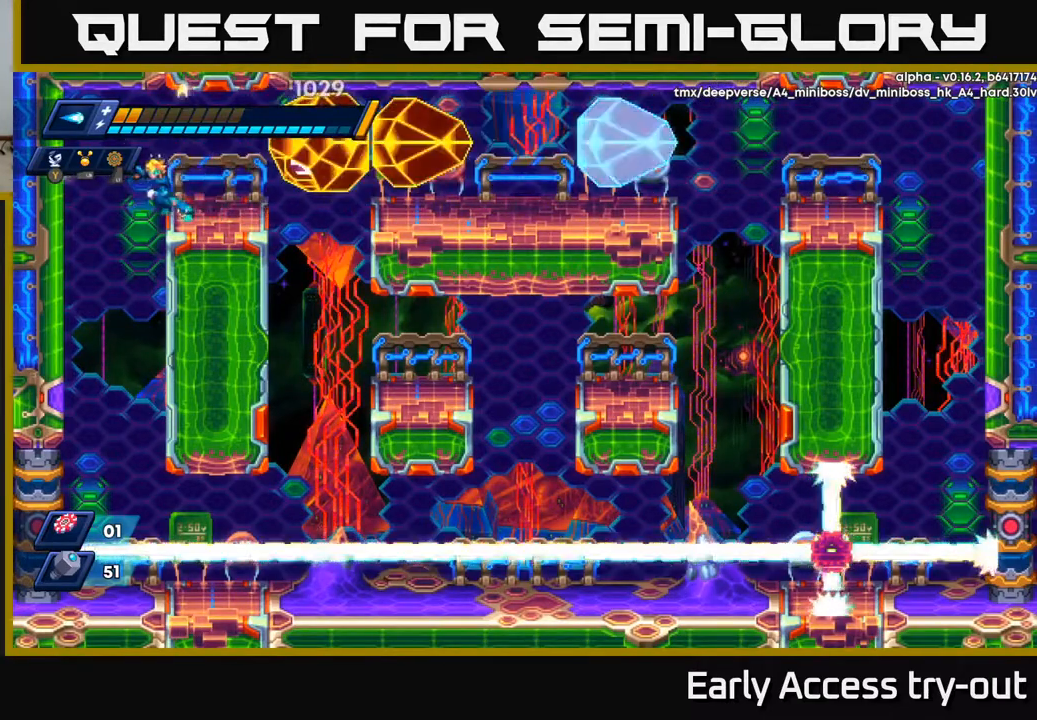
{"buttons": ["Y"], "right_stick": "center", "events": [[217, "DPAD_LEFT", "up"], [467, "Y", "down"]]}
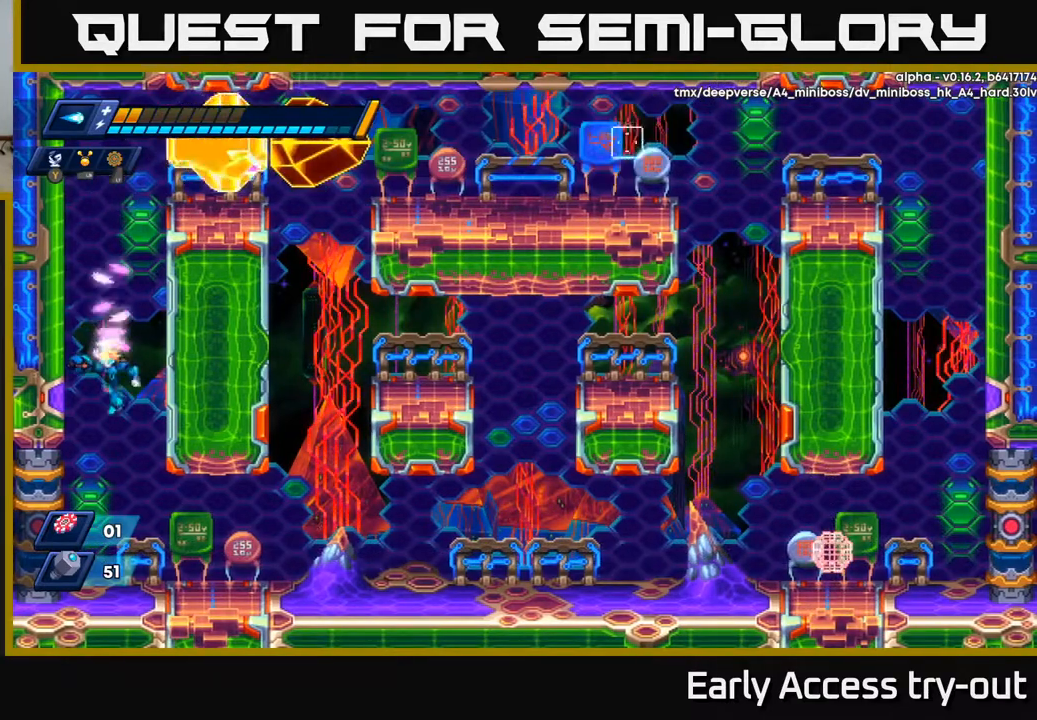
{"buttons": ["DPAD_RIGHT"], "right_stick": "center", "events": [[50, "Y", "up"], [183, "DPAD_RIGHT", "down"]]}
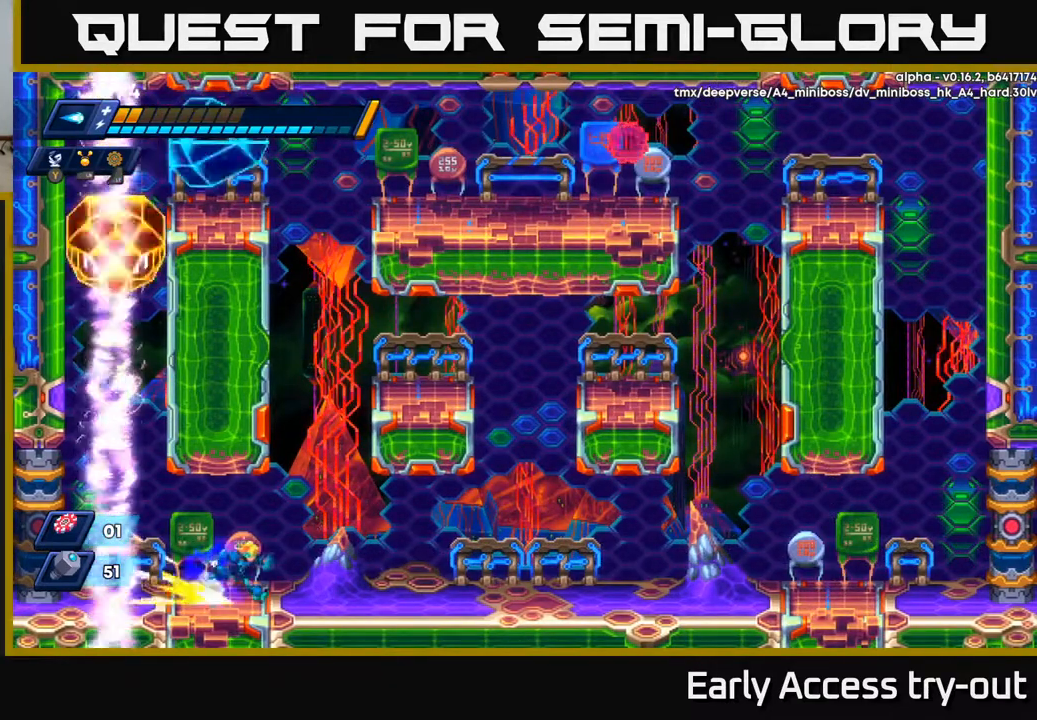
{"buttons": ["DPAD_RIGHT"], "right_stick": "center", "events": []}
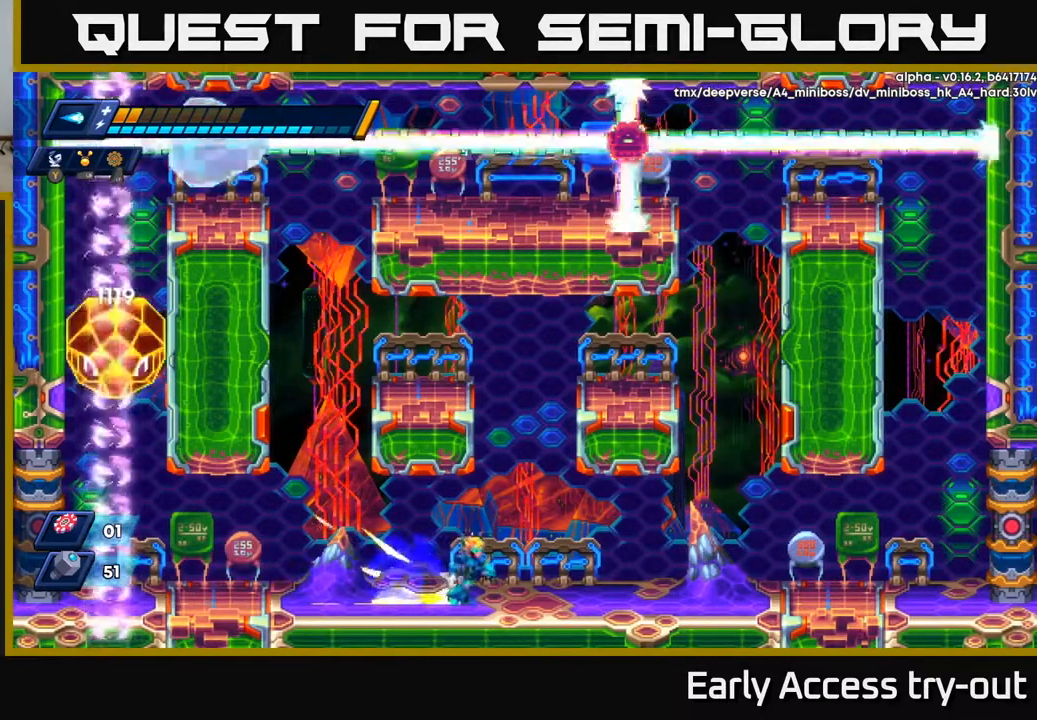
{"buttons": ["A", "DPAD_LEFT"], "right_stick": "center", "events": [[83, "A", "down"], [200, "DPAD_RIGHT", "up"], [250, "DPAD_LEFT", "down"], [350, "A", "up"], [483, "A", "down"]]}
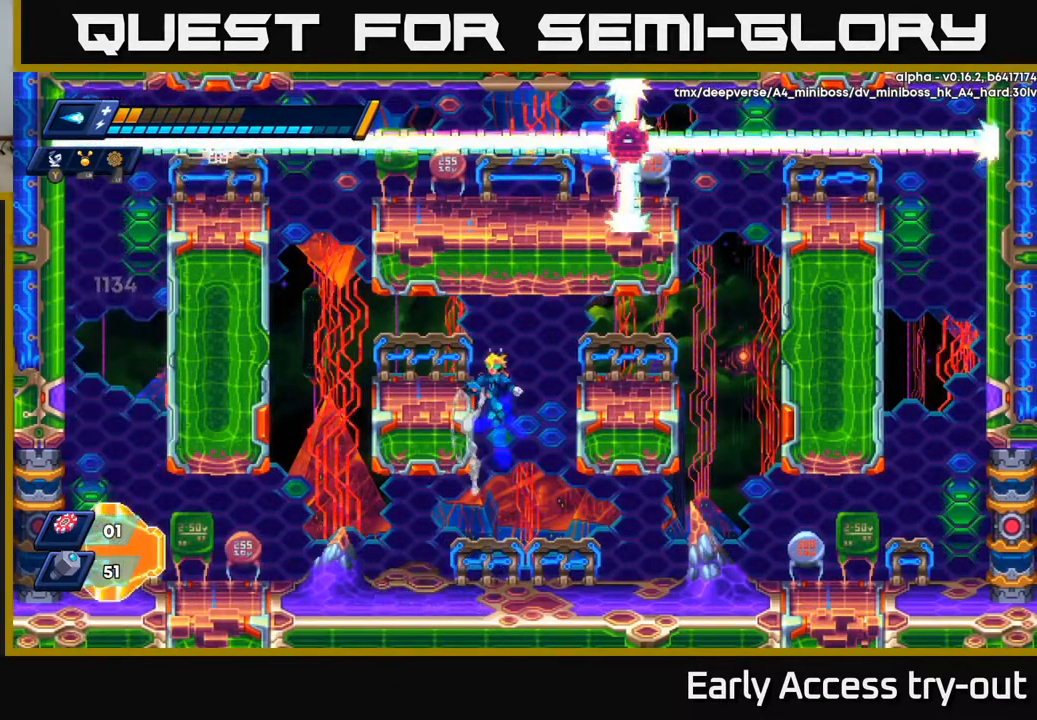
{"buttons": [], "right_stick": "center", "events": [[217, "A", "up"], [500, "DPAD_LEFT", "up"]]}
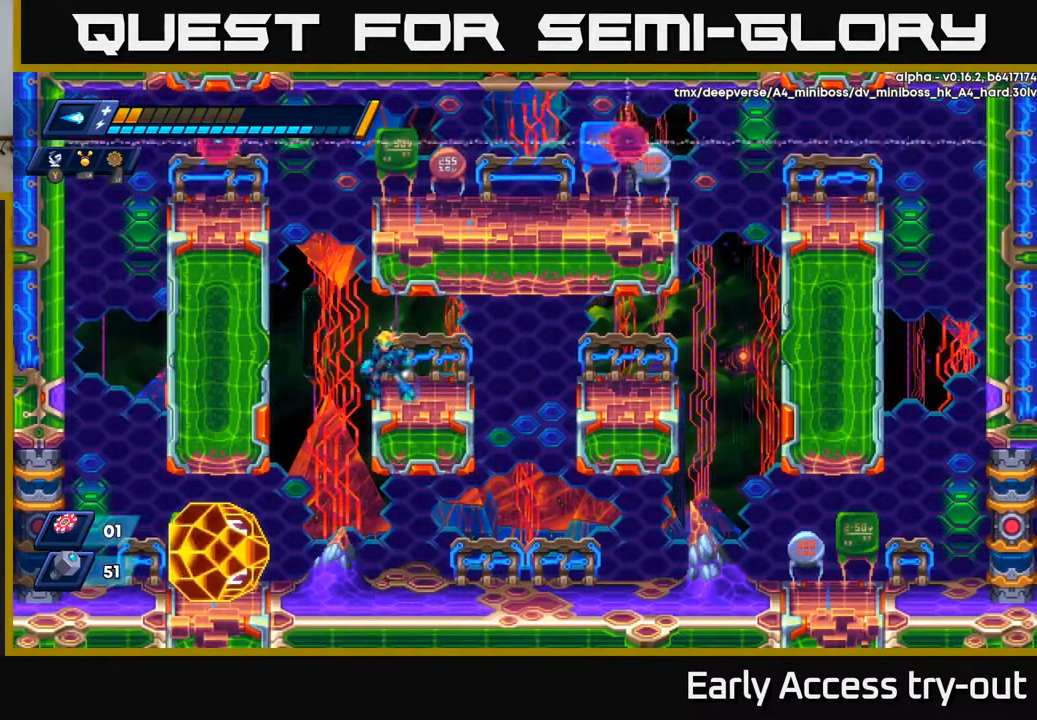
{"buttons": ["DPAD_RIGHT"], "right_stick": "center", "events": [[100, "DPAD_LEFT", "down"], [150, "Y", "down"], [183, "DPAD_LEFT", "up"], [233, "Y", "up"], [333, "DPAD_RIGHT", "down"]]}
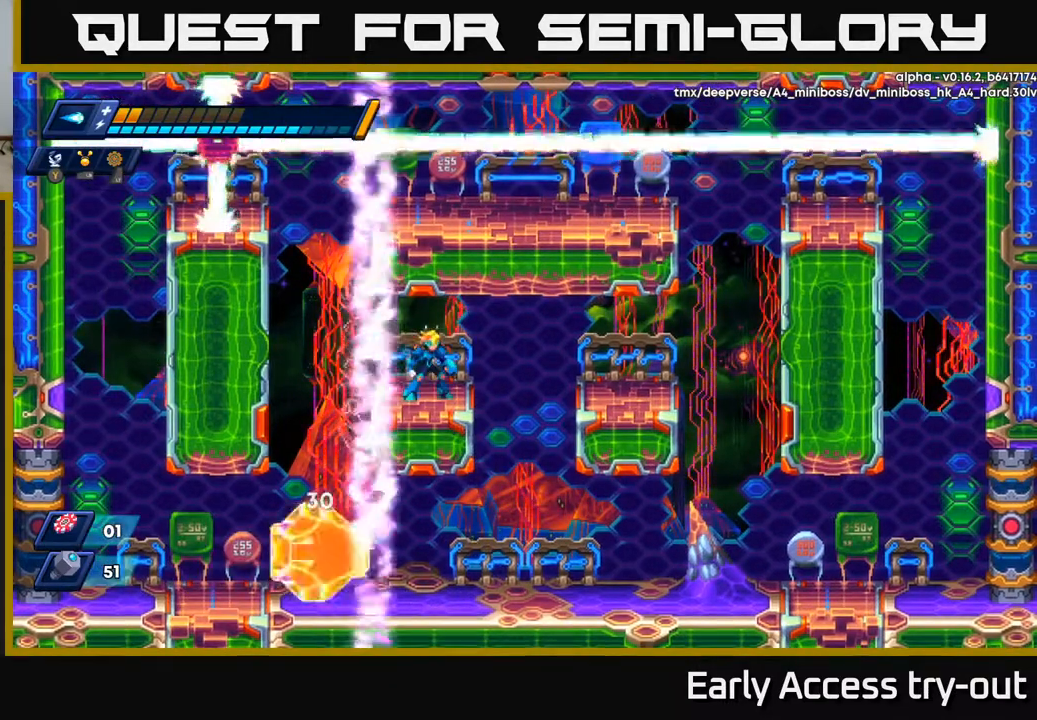
{"buttons": [], "right_stick": "center", "events": [[33, "DPAD_RIGHT", "up"]]}
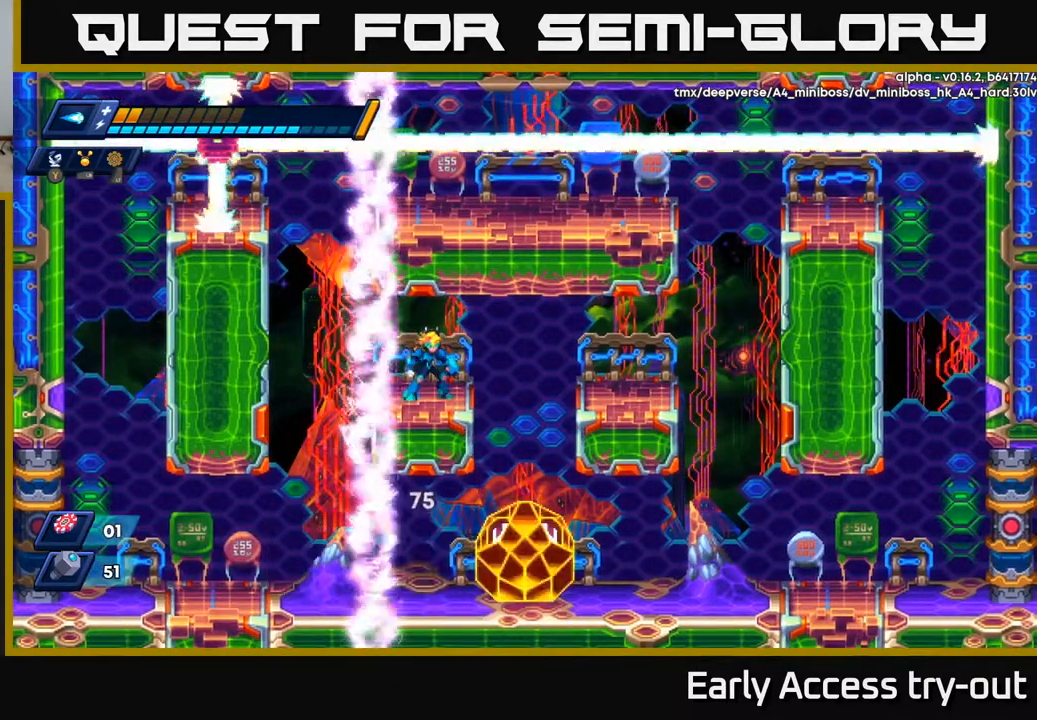
{"buttons": ["X"], "right_stick": "center", "events": [[500, "X", "down"]]}
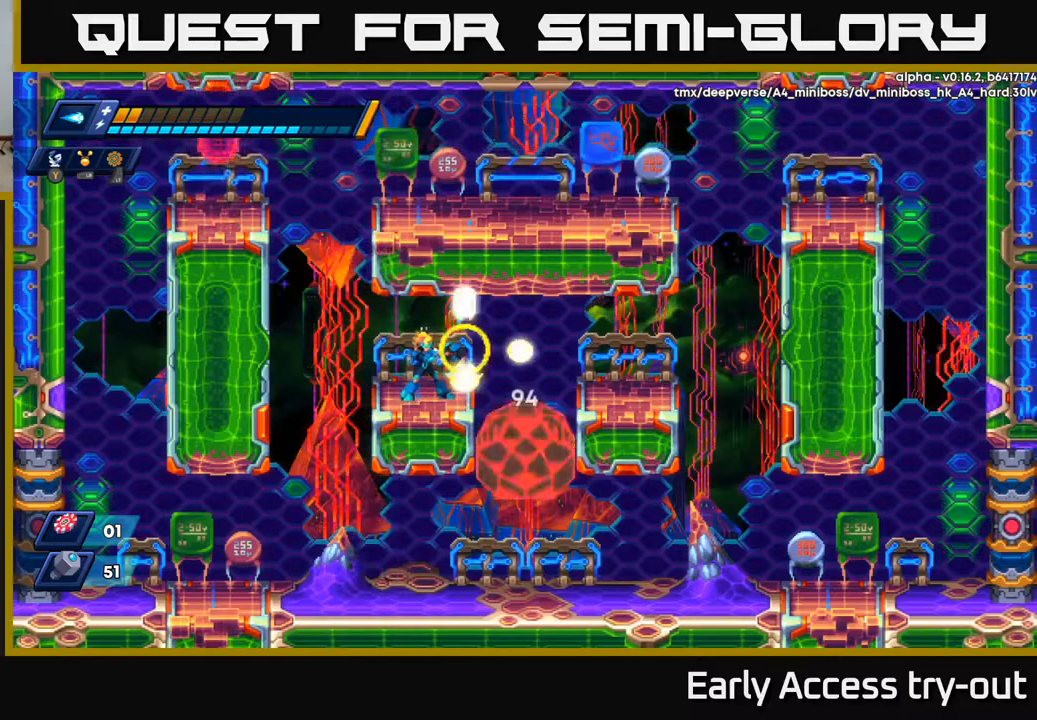
{"buttons": ["X", "DPAD_LEFT"], "right_stick": "center", "events": [[50, "X", "up"], [117, "X", "down"], [167, "X", "up"], [233, "X", "down"], [300, "X", "up"], [333, "X", "down"], [417, "X", "up"], [450, "DPAD_LEFT", "down"], [450, "X", "down"]]}
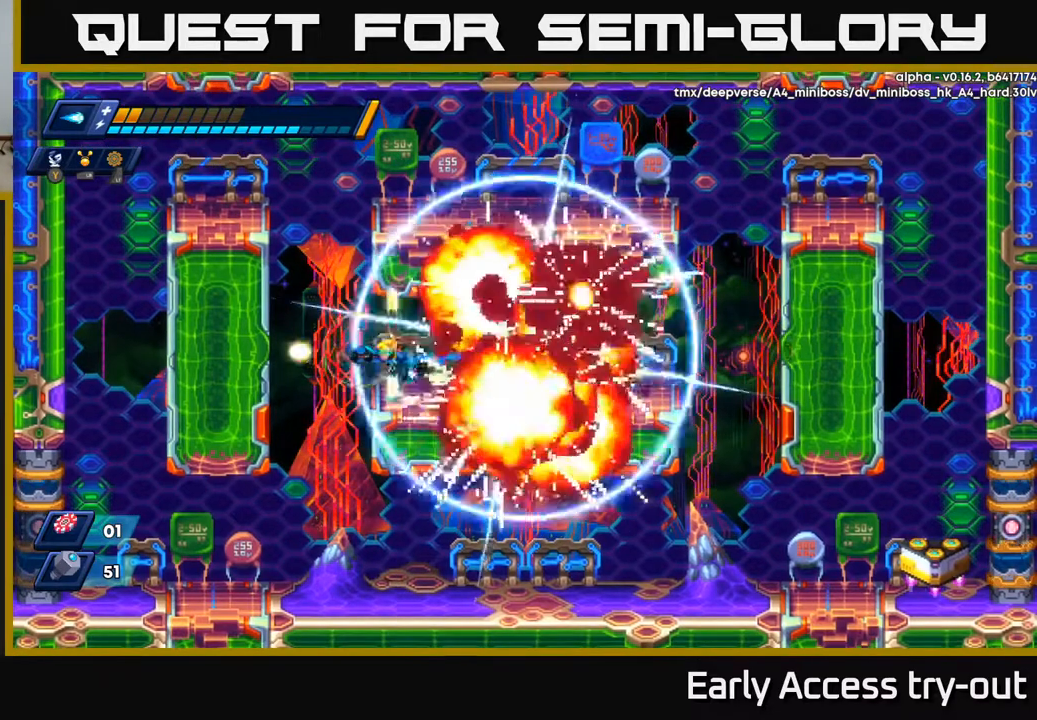
{"buttons": [], "right_stick": "center", "events": [[33, "X", "up"], [350, "DPAD_LEFT", "up"]]}
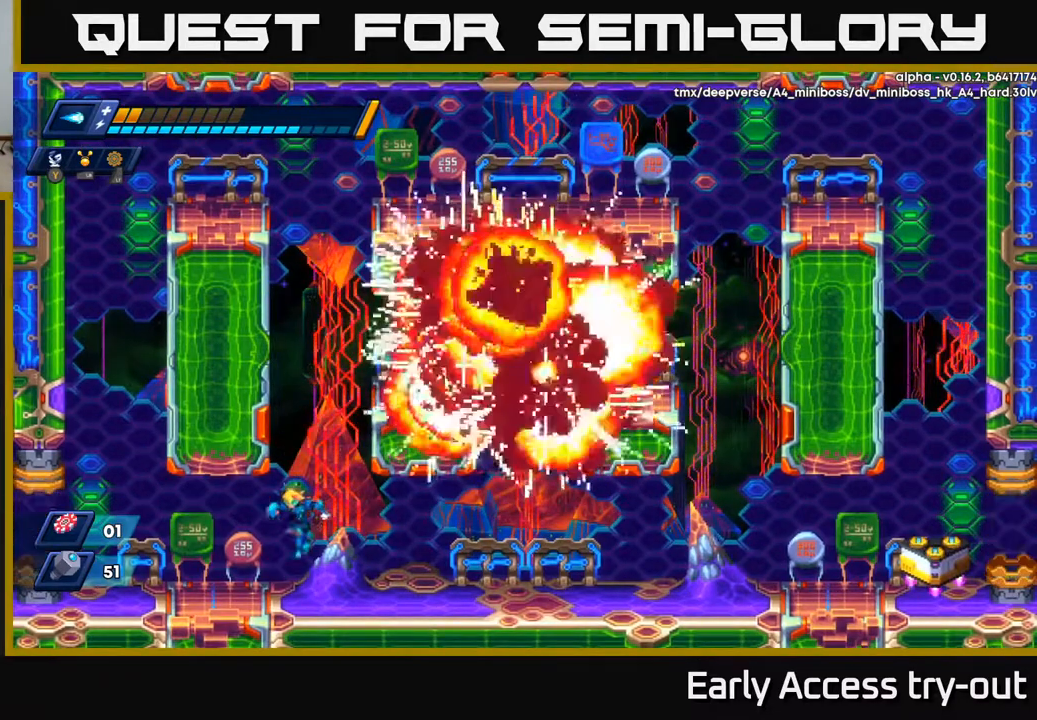
{"buttons": ["A", "DPAD_LEFT"], "right_stick": "center", "events": [[250, "A", "down"], [400, "DPAD_LEFT", "down"]]}
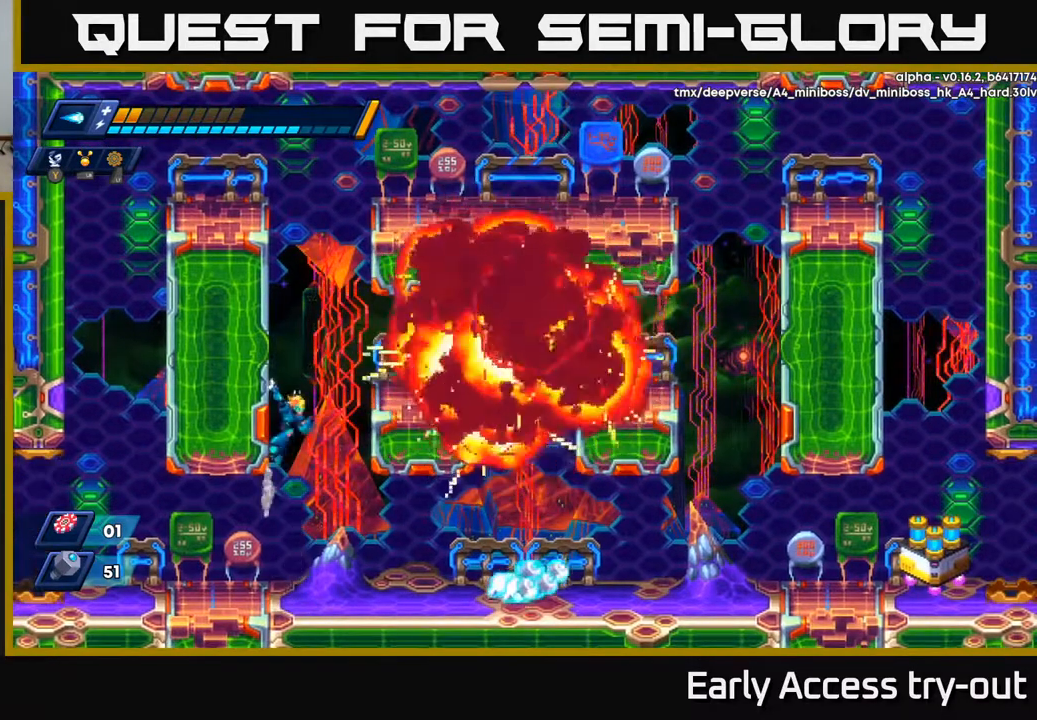
{"buttons": ["DPAD_RIGHT"], "right_stick": "center", "events": [[33, "A", "up"], [100, "A", "down"], [100, "DPAD_LEFT", "up"], [133, "DPAD_RIGHT", "down"], [267, "A", "up"]]}
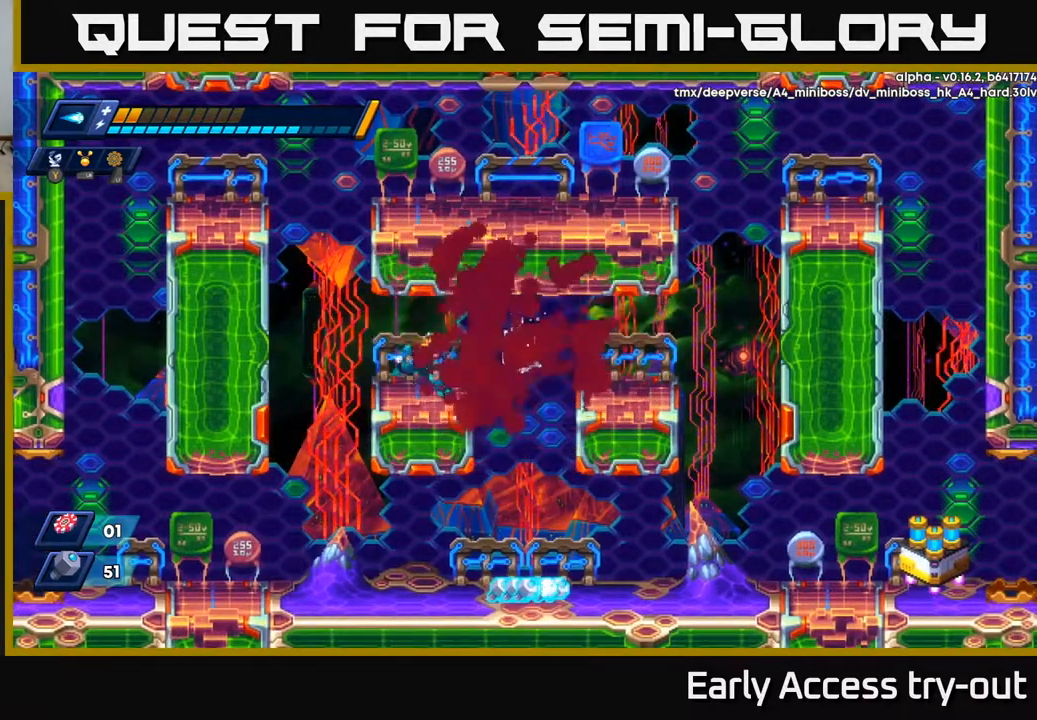
{"buttons": [], "right_stick": "center", "events": [[333, "DPAD_RIGHT", "up"], [367, "DPAD_LEFT", "down"], [433, "DPAD_LEFT", "up"]]}
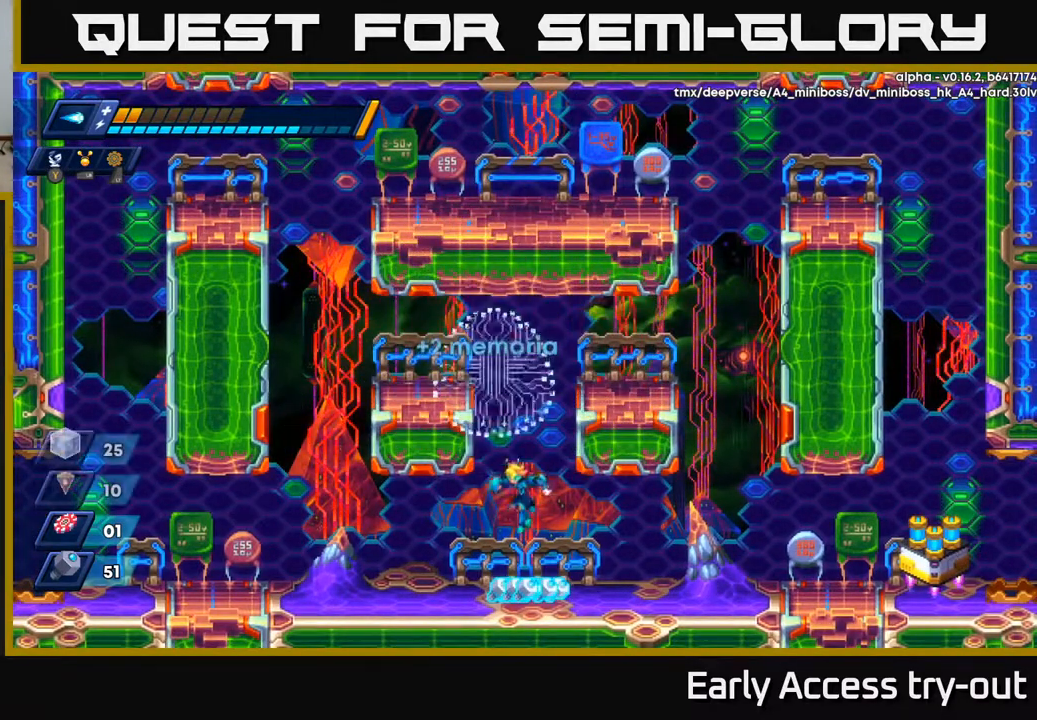
{"buttons": ["DPAD_RIGHT"], "right_stick": "center", "events": [[217, "DPAD_RIGHT", "down"]]}
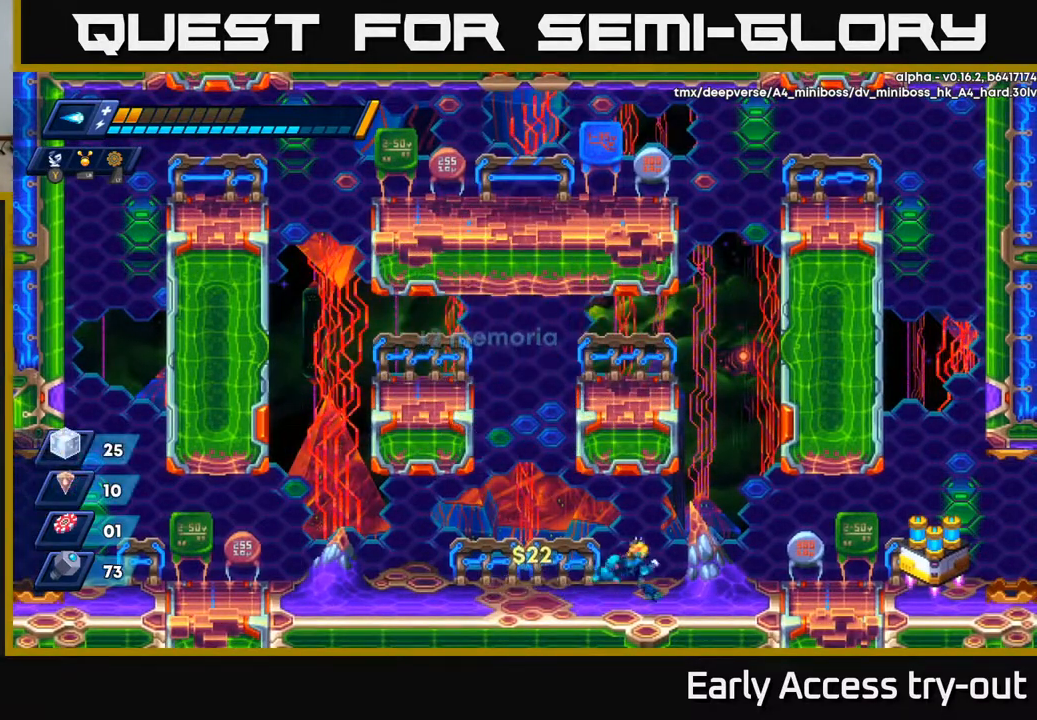
{"buttons": ["A", "DPAD_LEFT"], "right_stick": "center", "events": [[133, "DPAD_RIGHT", "up"], [167, "DPAD_LEFT", "down"], [367, "A", "down"]]}
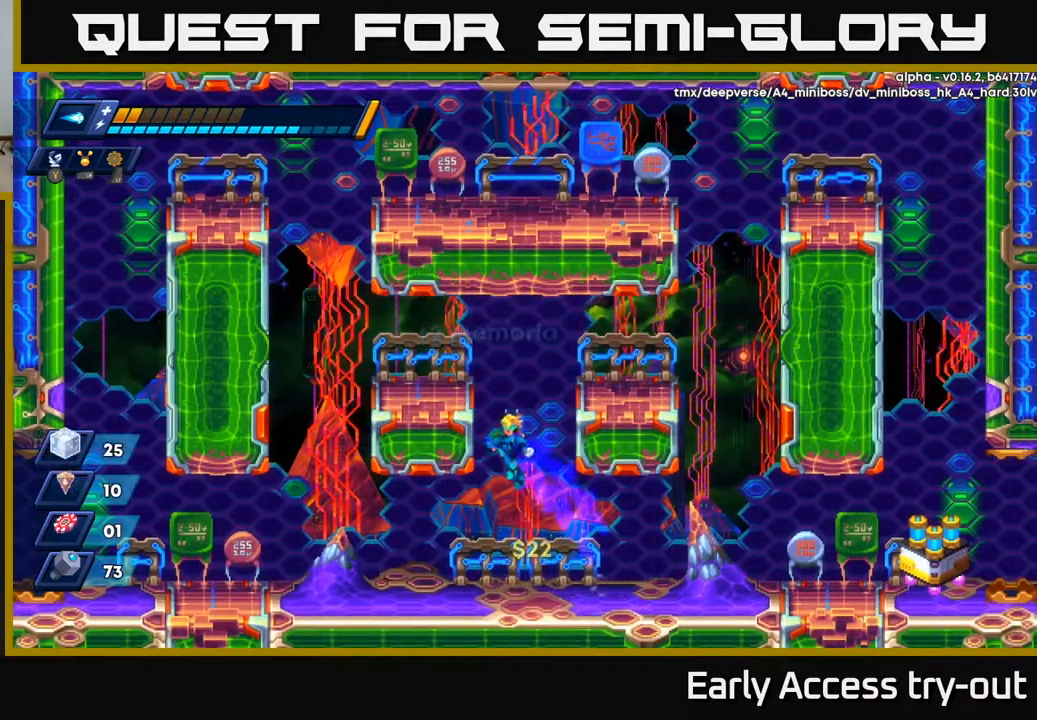
{"buttons": ["DPAD_RIGHT"], "right_stick": "center", "events": [[117, "A", "up"], [200, "DPAD_LEFT", "up"], [200, "DPAD_RIGHT", "down"], [217, "A", "down"], [400, "A", "up"]]}
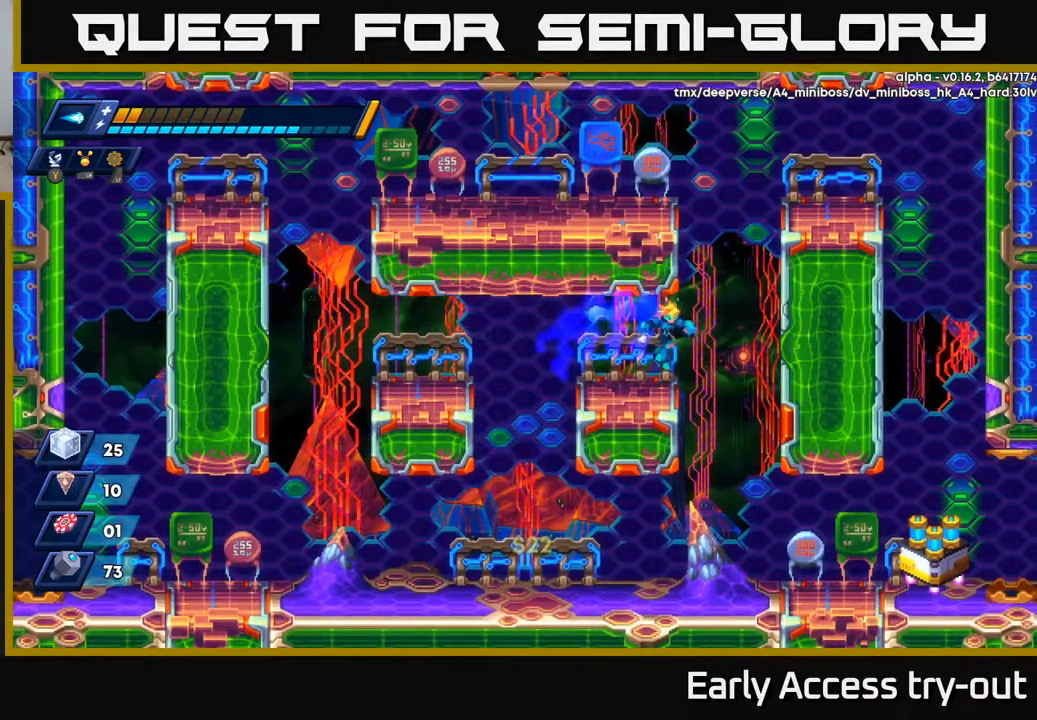
{"buttons": [], "right_stick": "center", "events": [[50, "DPAD_RIGHT", "up"], [167, "DPAD_RIGHT", "down"], [233, "A", "down"], [433, "A", "up"], [500, "DPAD_RIGHT", "up"]]}
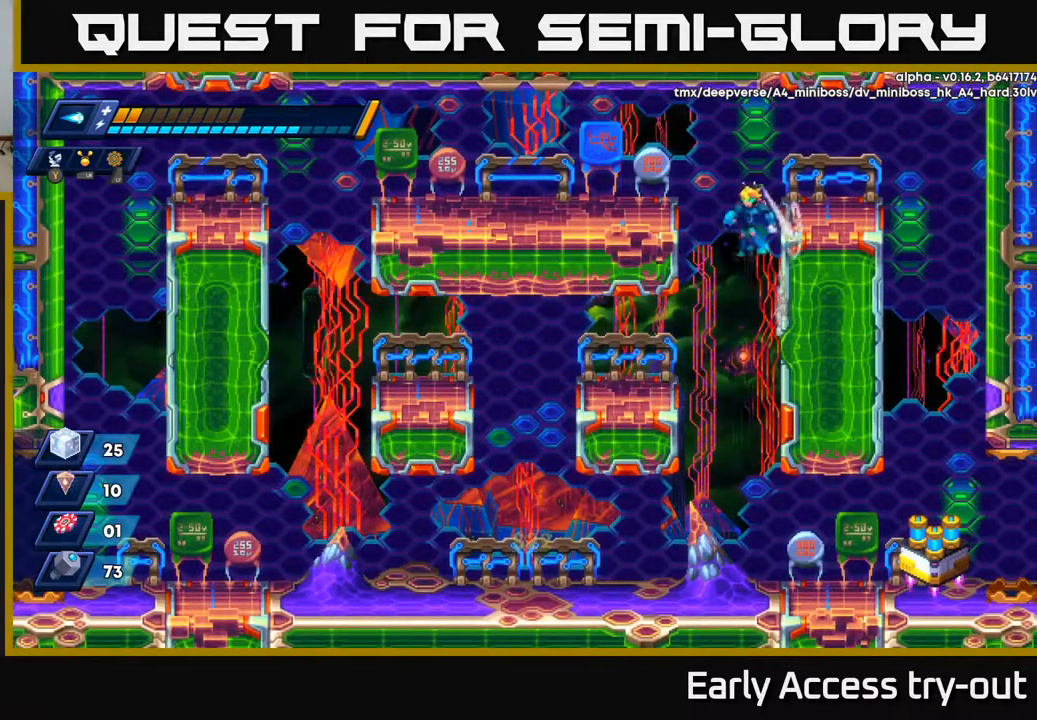
{"buttons": ["A", "DPAD_RIGHT"], "right_stick": "center", "events": [[17, "DPAD_LEFT", "down"], [33, "A", "down"], [167, "A", "up"], [267, "DPAD_LEFT", "up"], [450, "DPAD_RIGHT", "down"], [500, "A", "down"]]}
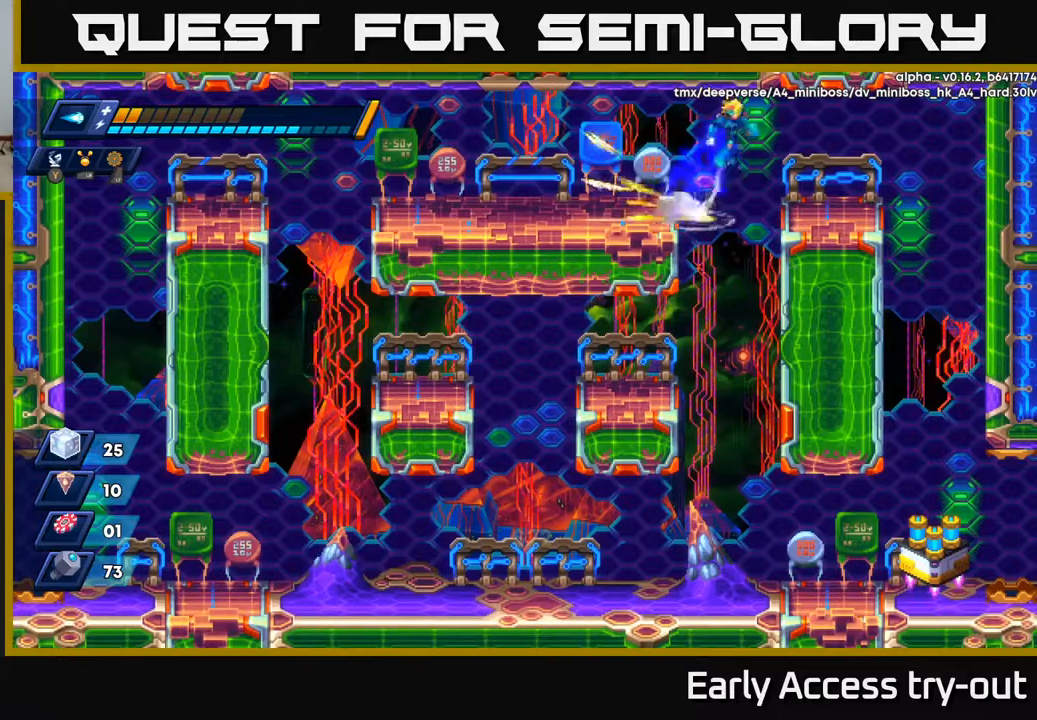
{"buttons": [], "right_stick": "center", "events": [[83, "A", "up"], [417, "DPAD_RIGHT", "up"]]}
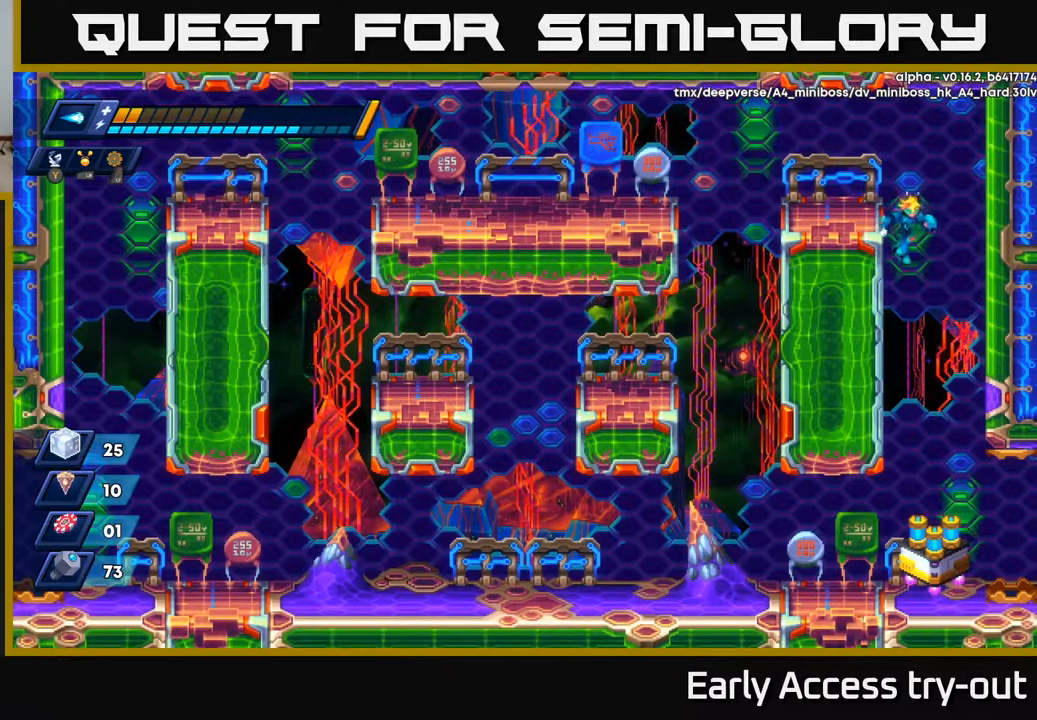
{"buttons": [], "right_stick": "center", "events": [[367, "DPAD_RIGHT", "down"], [417, "DPAD_RIGHT", "up"]]}
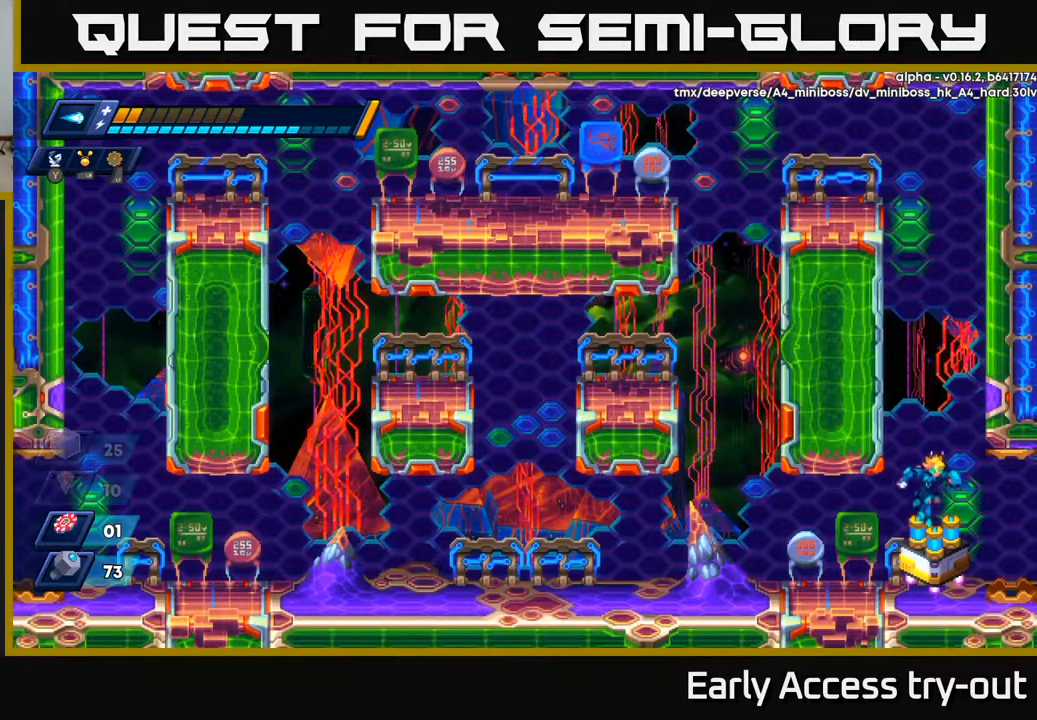
{"buttons": [], "right_stick": "center", "events": []}
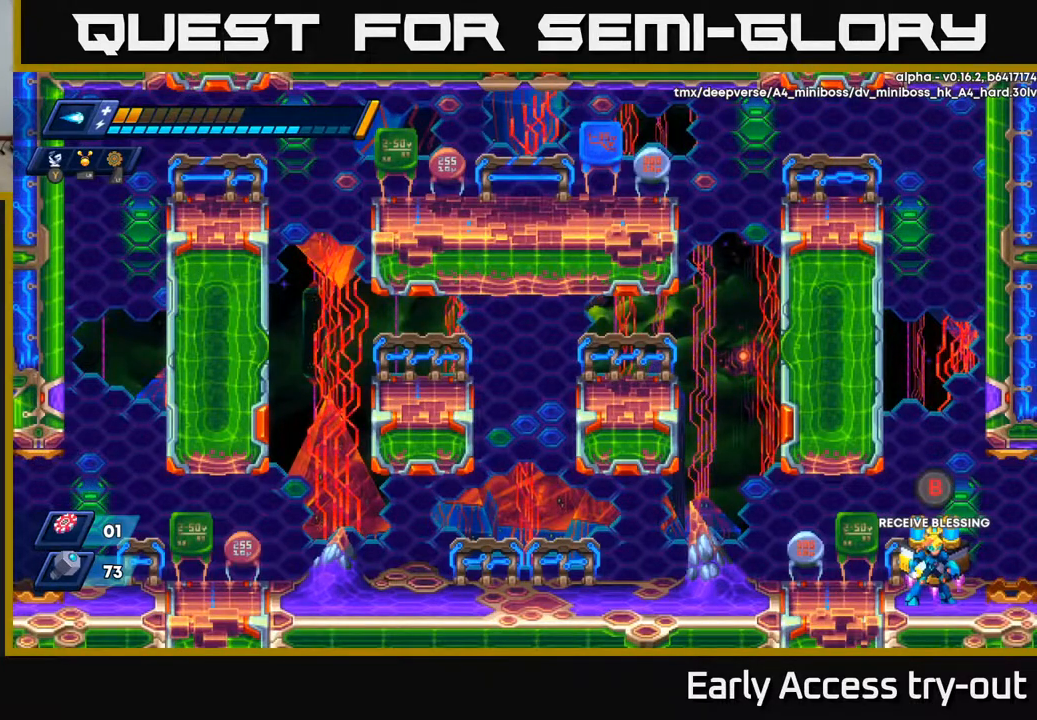
{"buttons": [], "right_stick": "center", "events": [[150, "B", "down"], [250, "B", "up"]]}